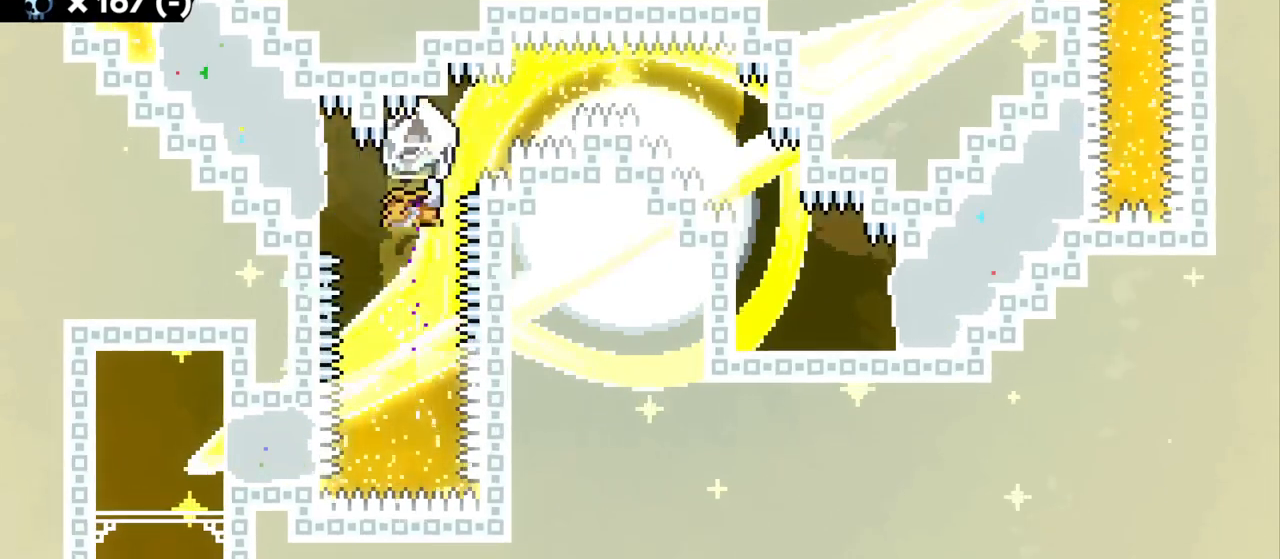
Gameplay with keyboard; each line is a JSON object with the keys held at the frame after it. "events" lists presses ("down") and releases ("up") of "a", "d", "dash", "demo", "grab", "grab2", "jump", "jump2", "s" and "w" between this image and that frame as [ms after this image, input, new state], when the widget could be followed in between. No other keys are recorded. Mouse input is not recorded. Key names are as the overlay labels them; some are game actions (e.g. jump) rather than physical keys.
{"keys": ["a", "grab", "w"], "events": [[84, "a", "up"], [150, "a", "down"], [167, "w", "down"], [300, "grab", "up"], [334, "dash", "down"], [400, "grab", "down"], [484, "dash", "up"]]}
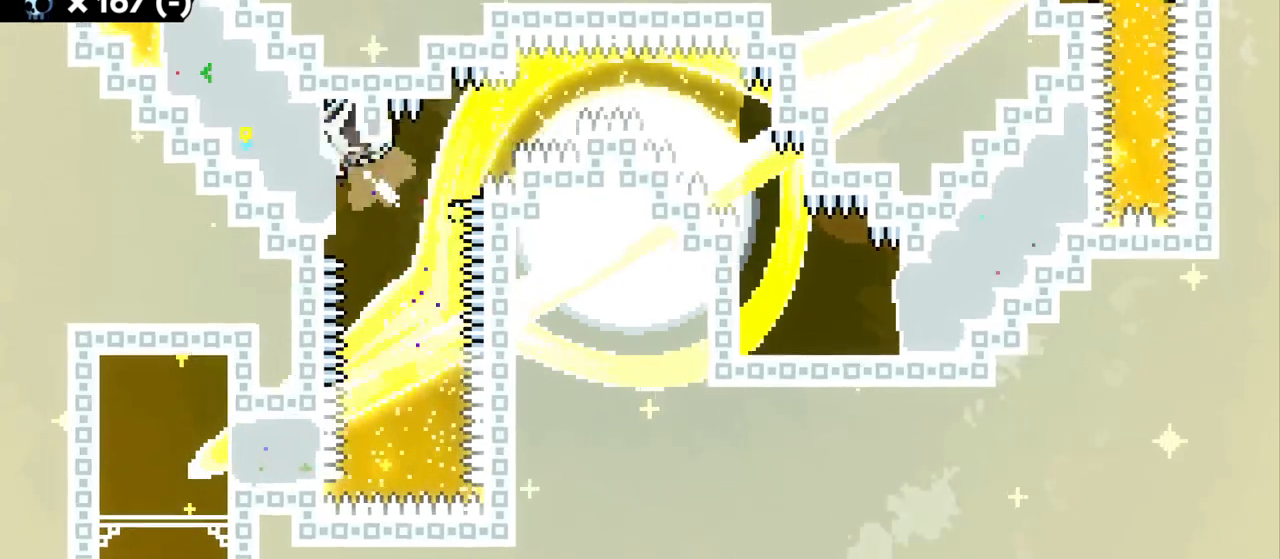
{"keys": ["a", "grab"], "events": [[100, "w", "up"], [334, "a", "up"], [334, "s", "down"], [350, "d", "down"], [400, "d", "up"], [467, "a", "down"], [500, "s", "up"]]}
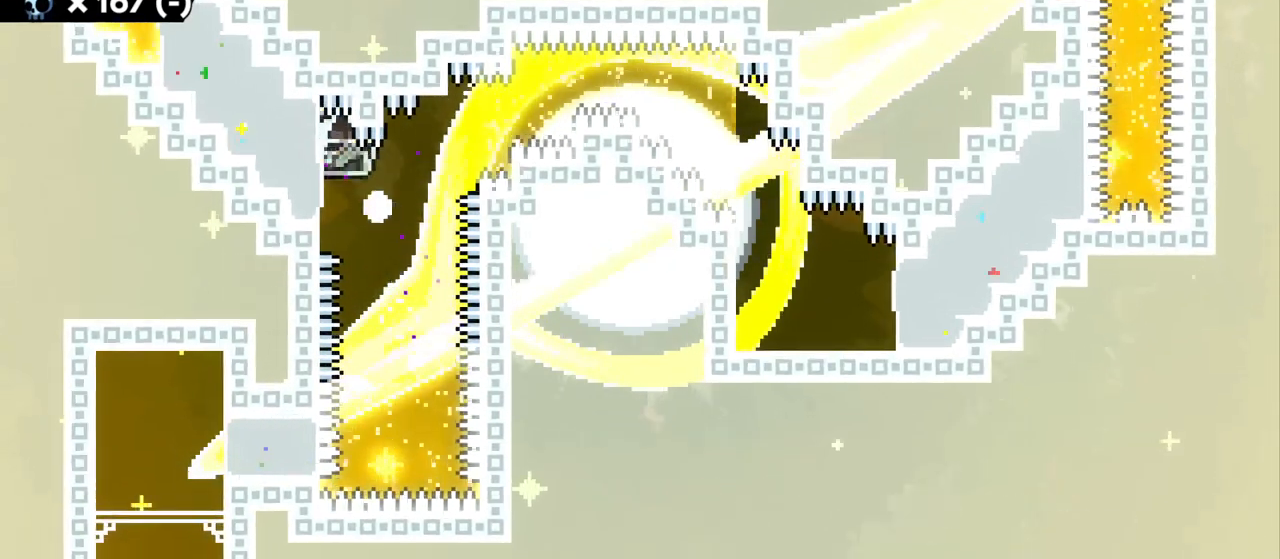
{"keys": ["grab"], "events": [[34, "a", "up"]]}
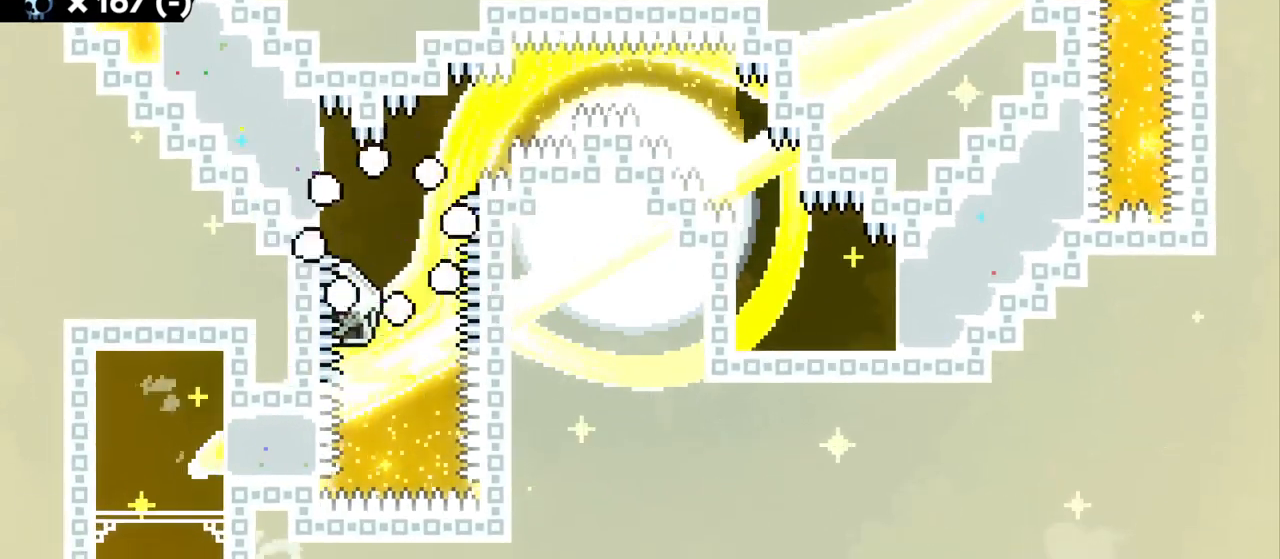
{"keys": ["grab"], "events": []}
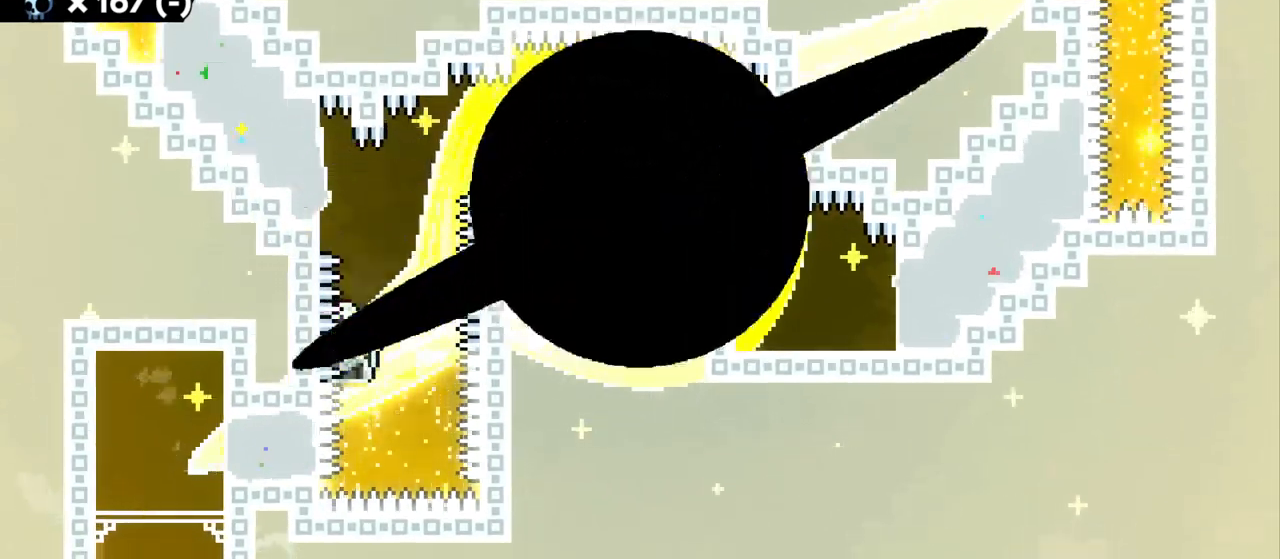
{"keys": [], "events": [[84, "grab", "up"]]}
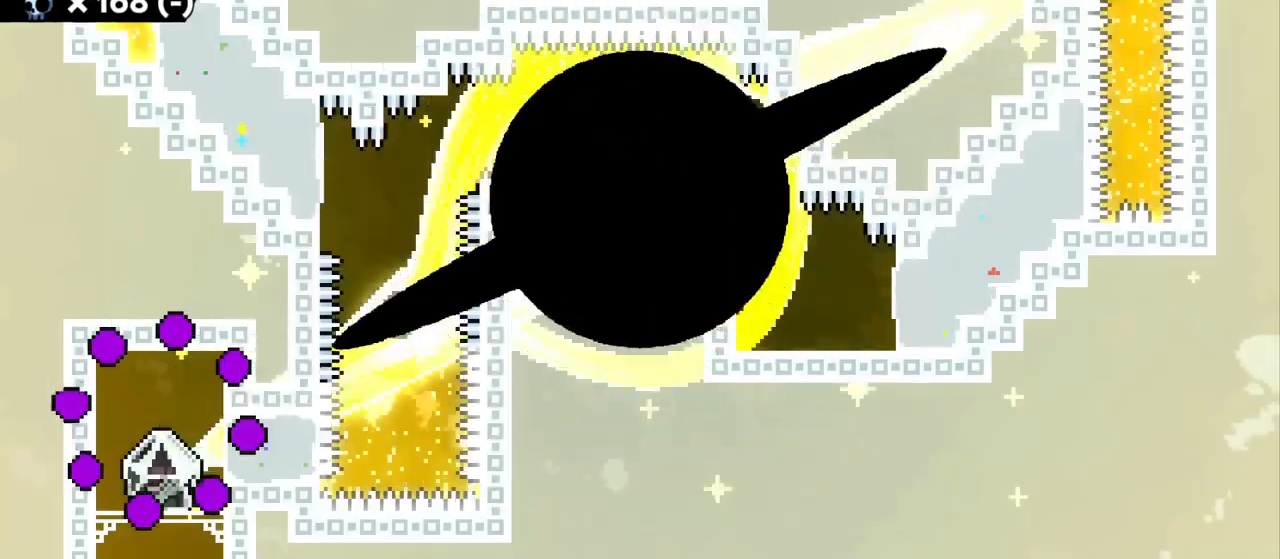
{"keys": [], "events": []}
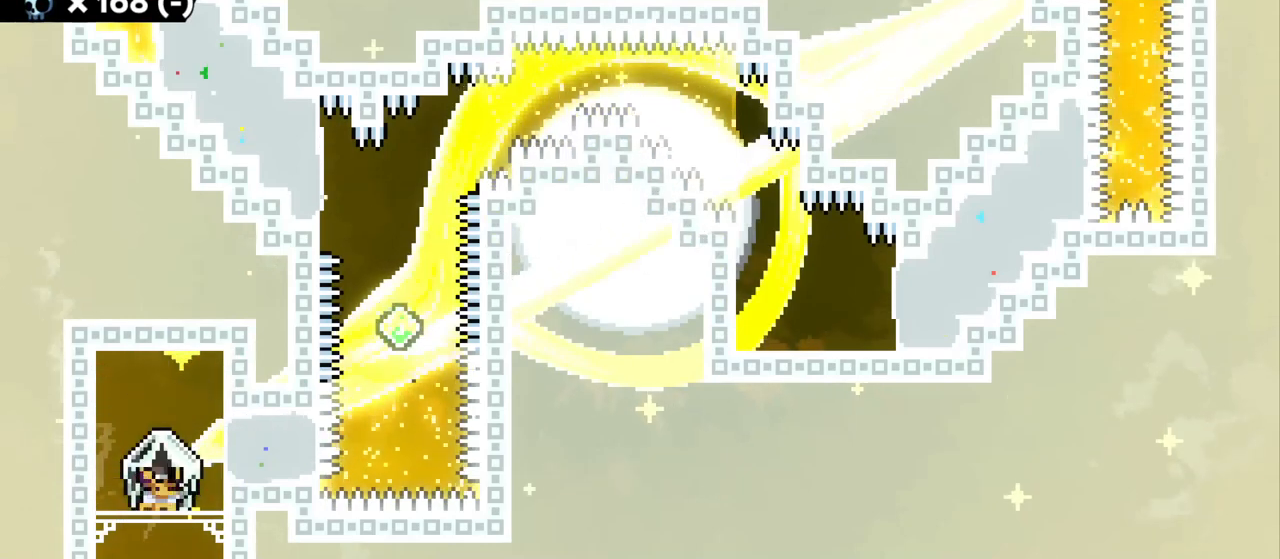
{"keys": [], "events": []}
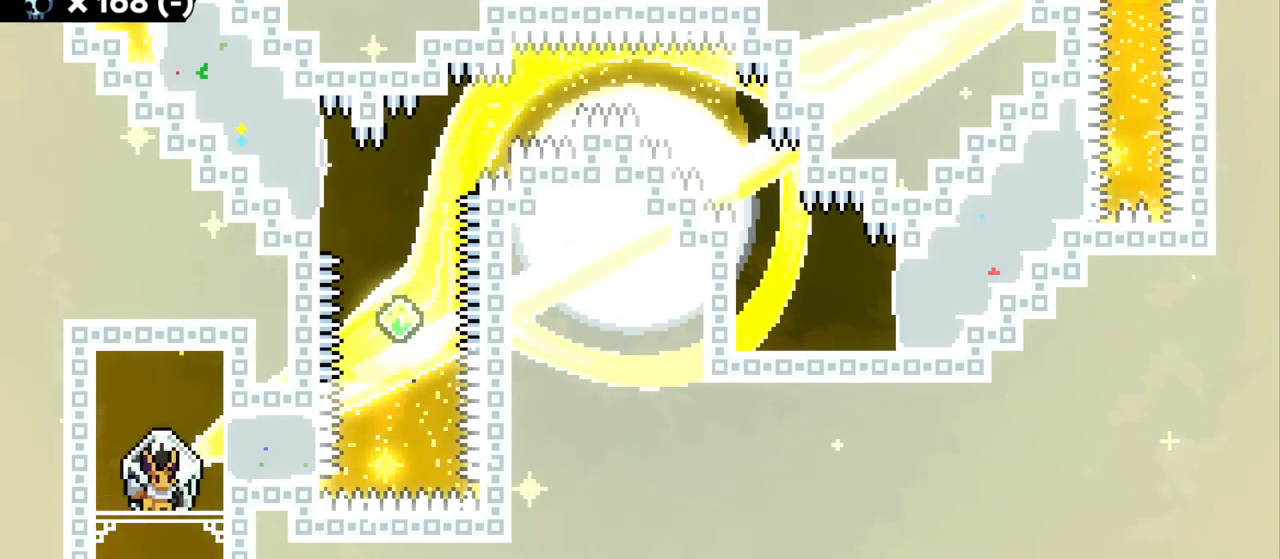
{"keys": [], "events": []}
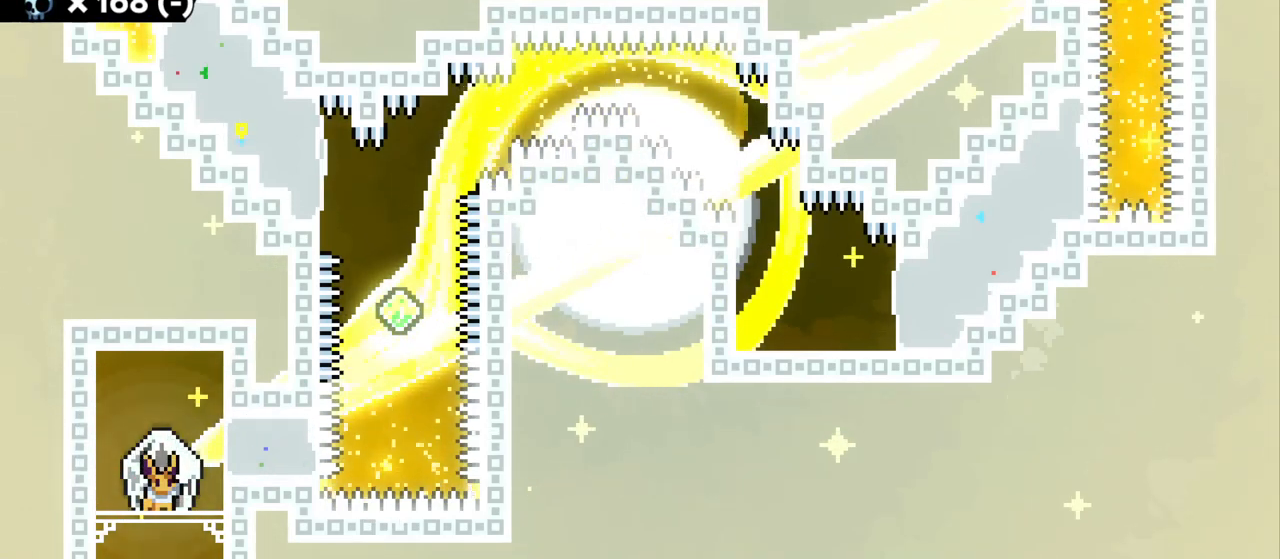
{"keys": ["dash", "grab"], "events": [[367, "jump", "down"], [450, "dash", "down"], [484, "jump", "up"], [500, "grab", "down"]]}
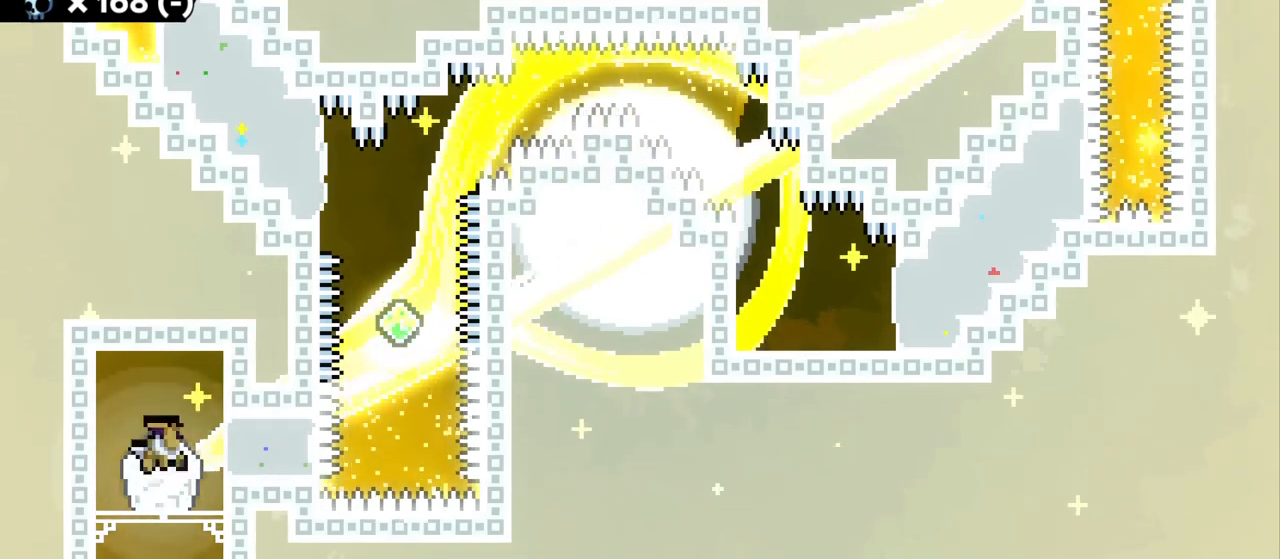
{"keys": ["grab"], "events": [[17, "a", "down"], [134, "dash", "up"], [334, "a", "up"]]}
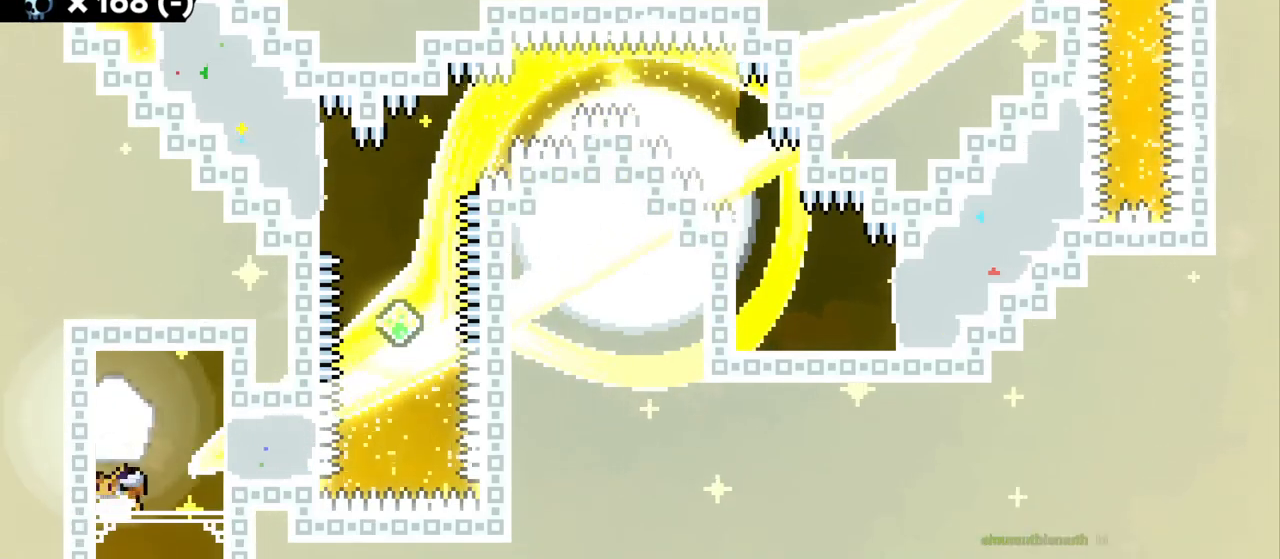
{"keys": ["s"], "events": [[34, "d", "down"], [250, "d", "up"], [350, "s", "down"], [417, "grab", "up"]]}
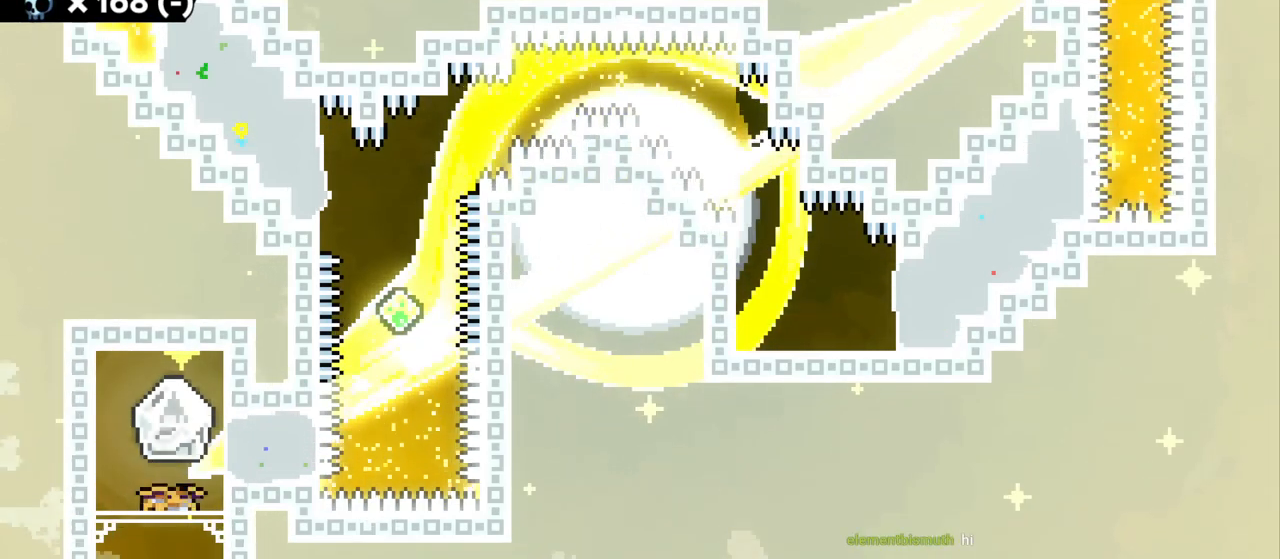
{"keys": ["dash", "grab"], "events": [[17, "s", "up"], [384, "jump", "down"], [450, "dash", "down"], [467, "grab", "down"], [484, "jump", "up"]]}
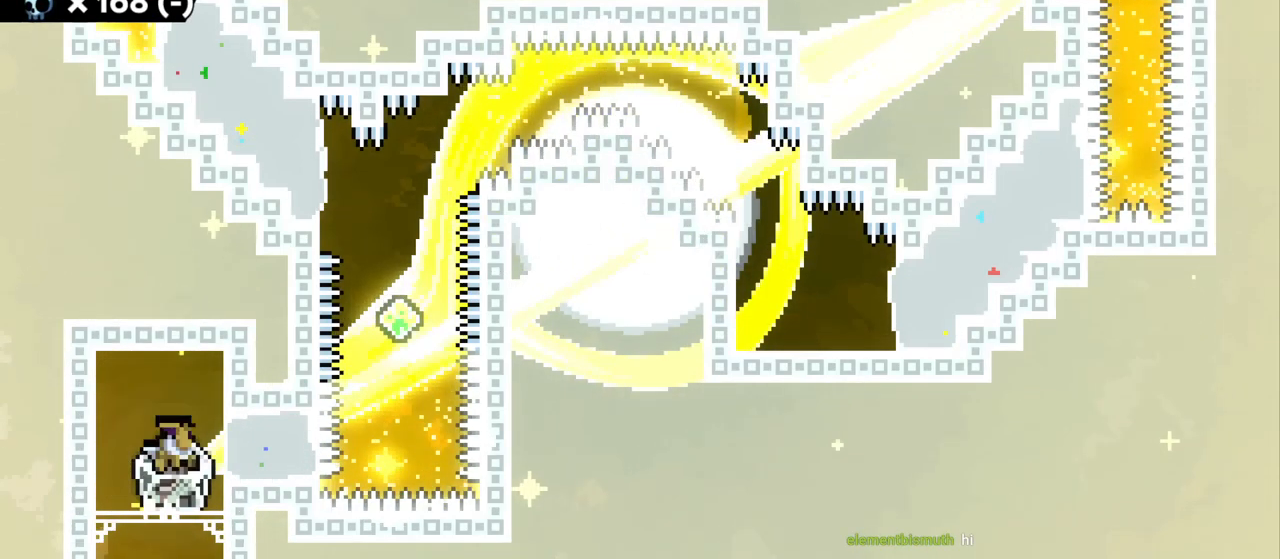
{"keys": ["a", "grab", "jump", "jump2"], "events": [[134, "dash", "up"], [267, "a", "down"], [367, "jump2", "down"], [434, "jump", "down"]]}
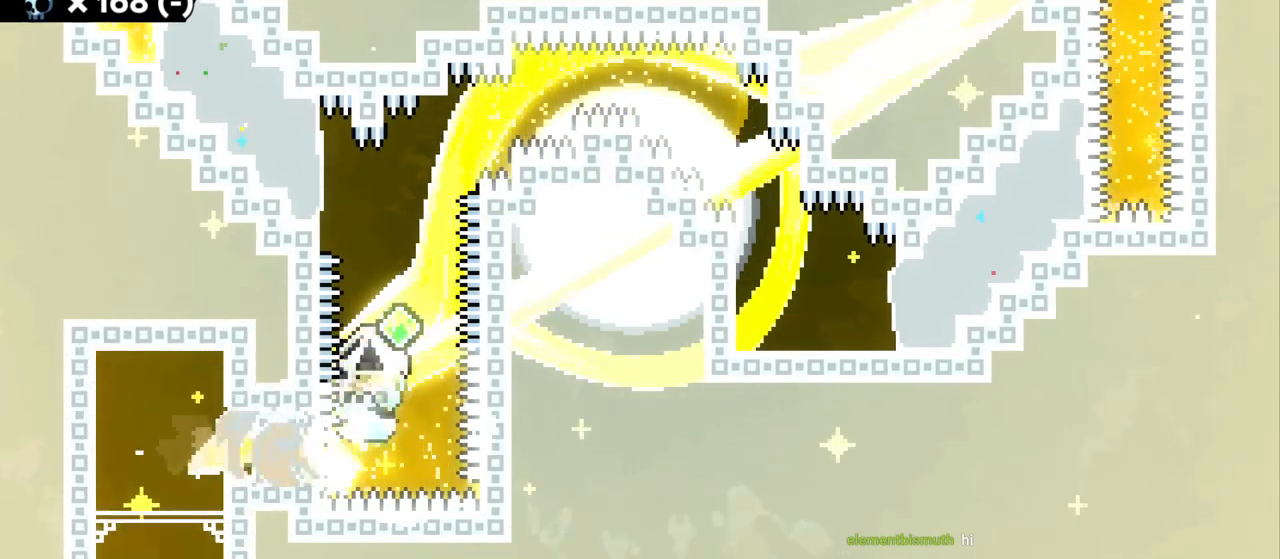
{"keys": ["dash", "w"], "events": [[400, "jump", "up"], [417, "a", "up"], [417, "jump2", "up"], [417, "w", "down"], [434, "dash", "down"], [467, "grab", "up"]]}
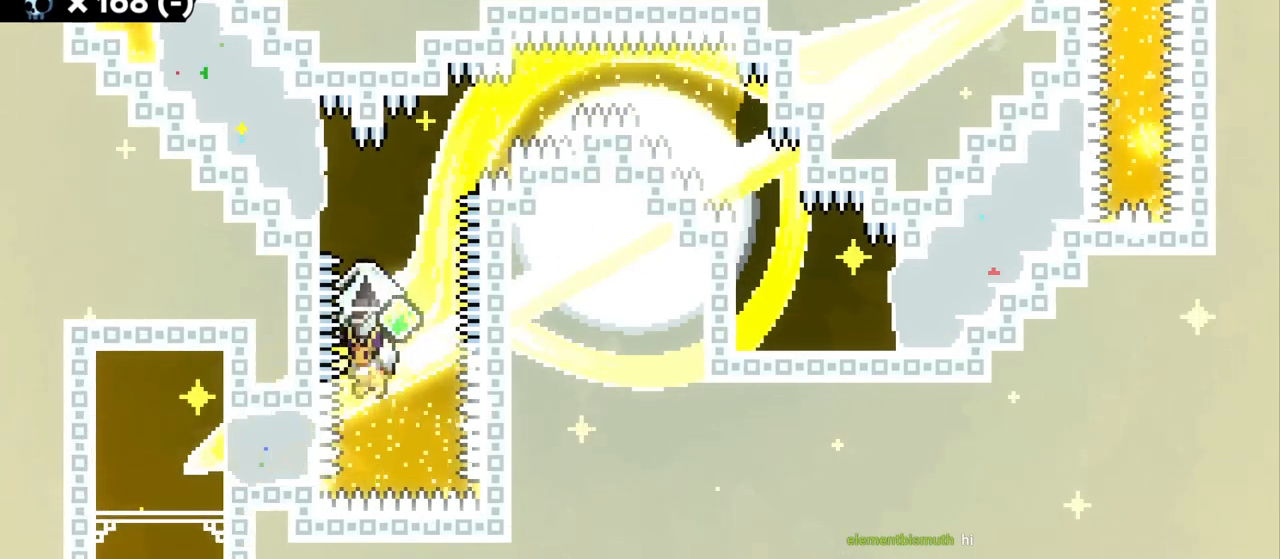
{"keys": ["grab"], "events": [[117, "dash", "up"], [134, "grab", "down"], [217, "w", "up"]]}
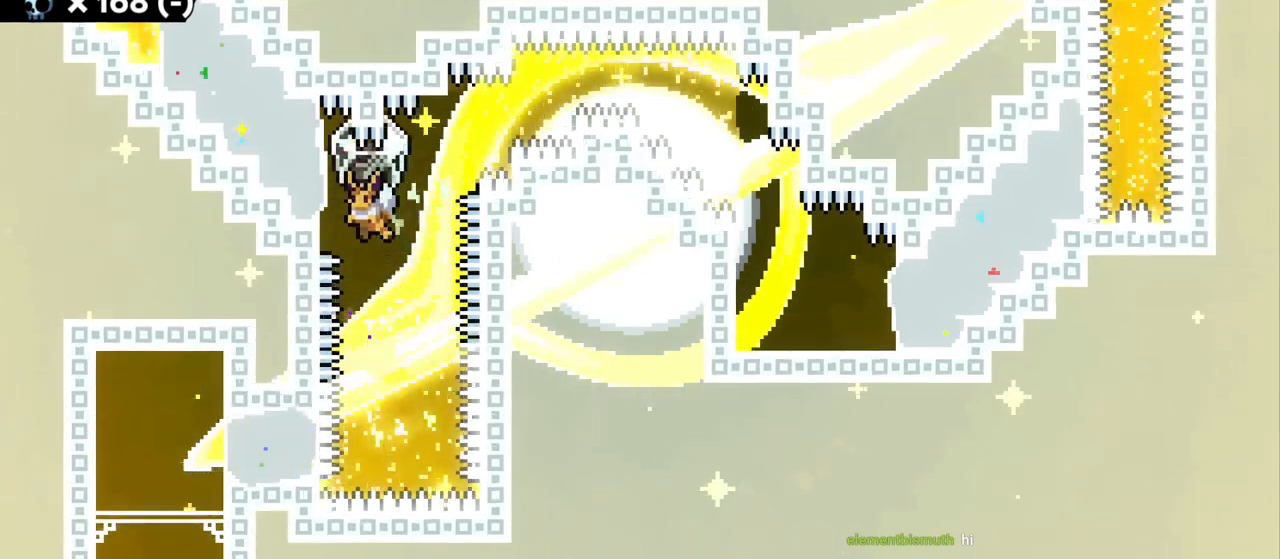
{"keys": ["d", "grab", "s"], "events": [[50, "a", "down"], [50, "w", "down"], [67, "dash", "down"], [117, "grab", "up"], [217, "dash", "up"], [217, "grab", "down"], [317, "w", "up"], [417, "d", "down"], [450, "a", "up"], [500, "s", "down"]]}